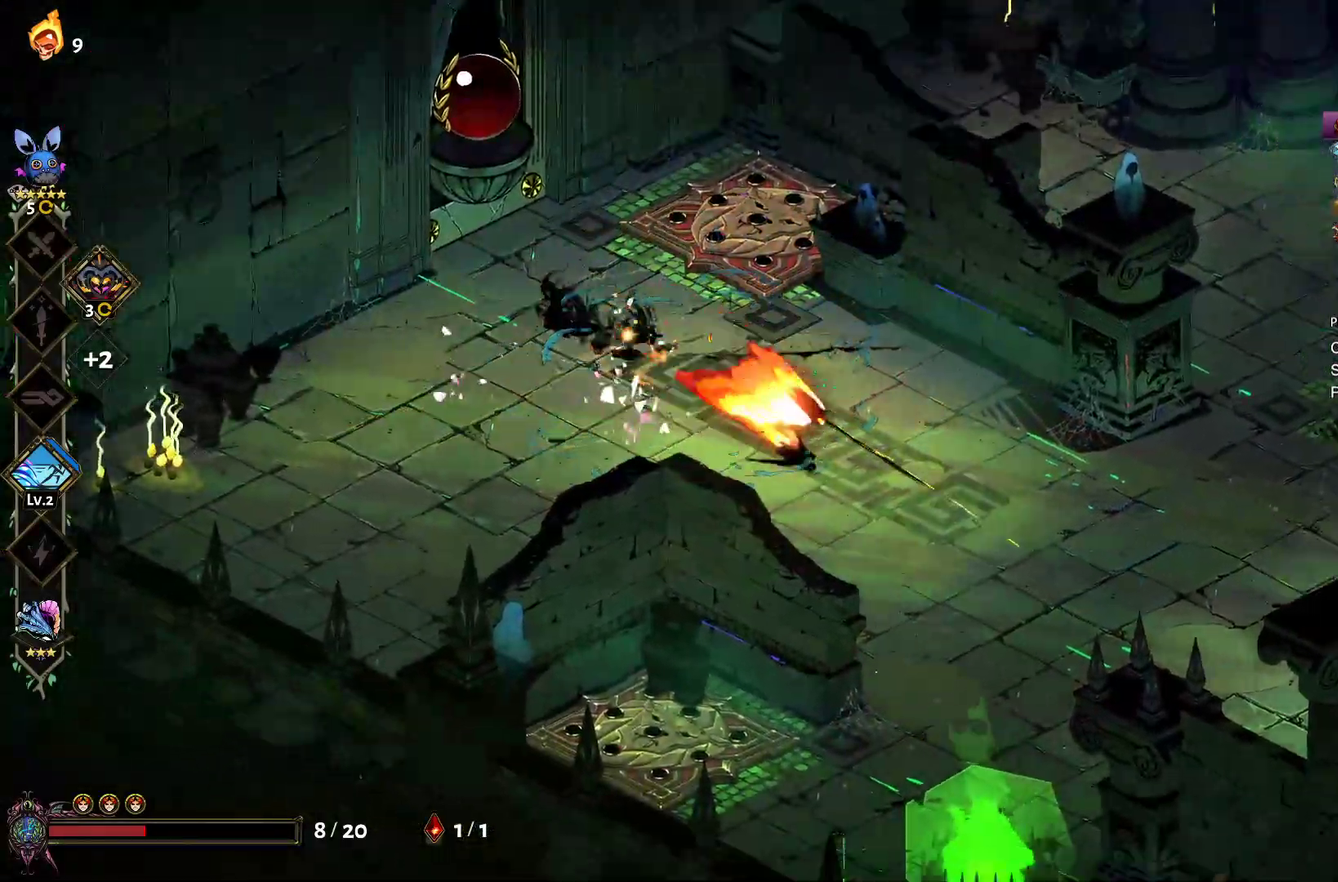
Gameplay with a controller (Xbox layout); each line is a JSON object with the inputs held at the frame after it. "events" lists button and stick changes between this image and that frame as [ms after this image, input, new state], when the widget could be followed in between. Not read: L2 R1.
{"buttons": [], "left_stick": "center", "right_stick": "center"}
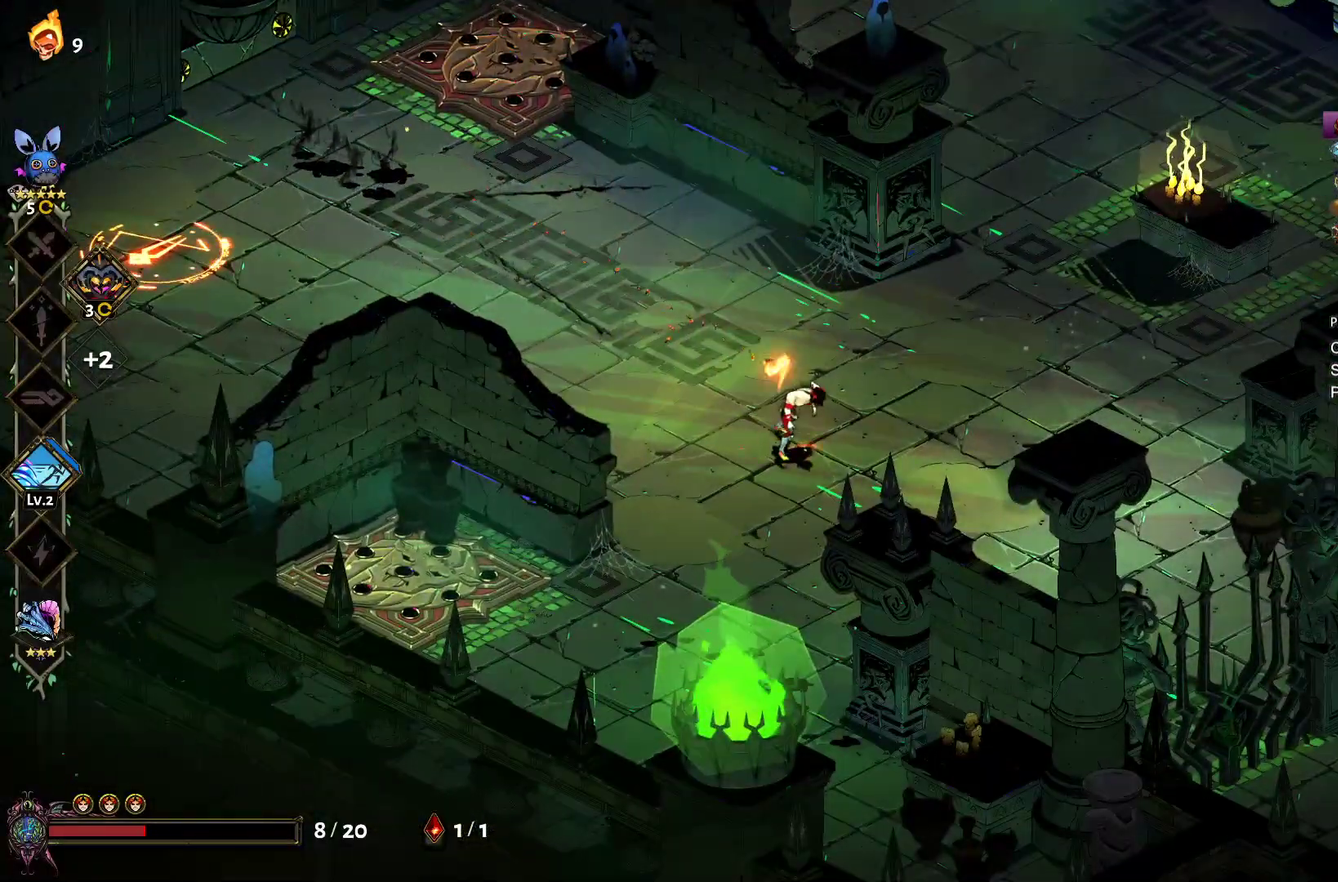
{"buttons": ["B"], "left_stick": "up-left", "right_stick": "center", "events": [[117, "left_stick", "up-left"], [483, "B", "down"]]}
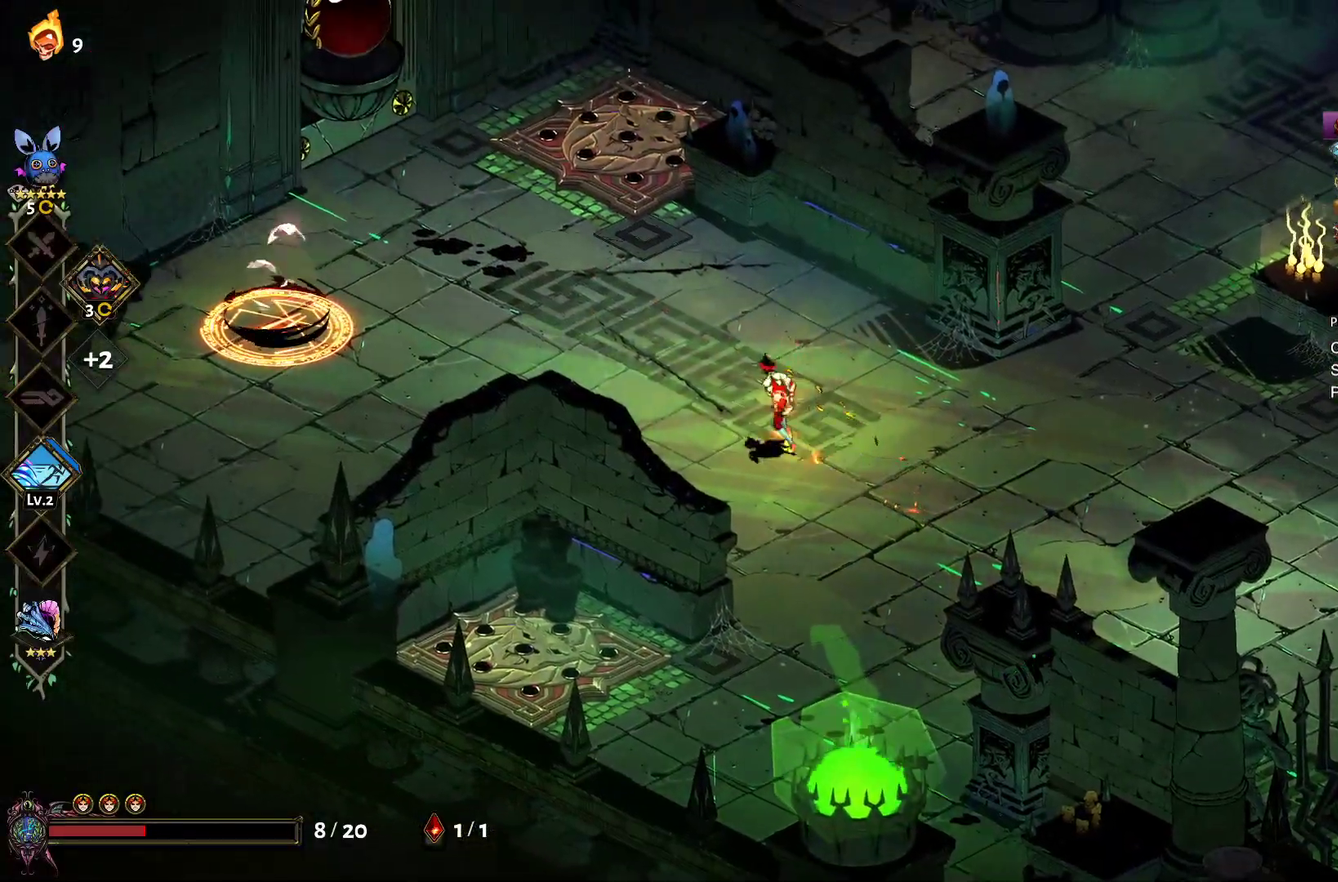
{"buttons": ["X"], "left_stick": "left", "right_stick": "center", "events": [[83, "B", "up"], [150, "left_stick", "left"], [233, "A", "down"], [250, "X", "down"], [333, "A", "up"], [333, "X", "up"], [433, "A", "down"], [433, "X", "down"], [500, "A", "up"]]}
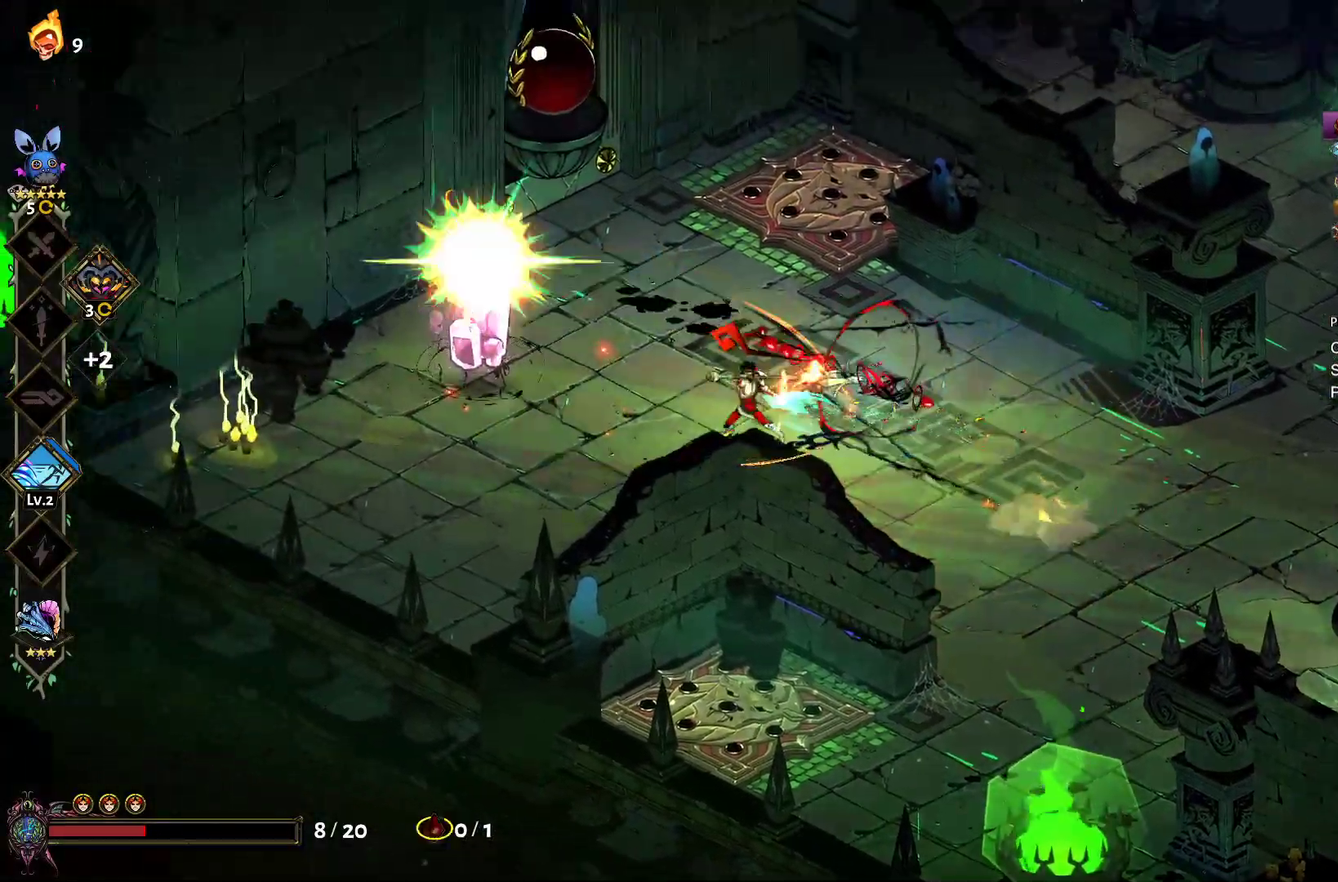
{"buttons": [], "left_stick": "right", "right_stick": "center", "events": [[33, "X", "up"], [100, "left_stick", "right"], [167, "A", "down"], [267, "A", "up"], [367, "A", "down"], [483, "A", "up"]]}
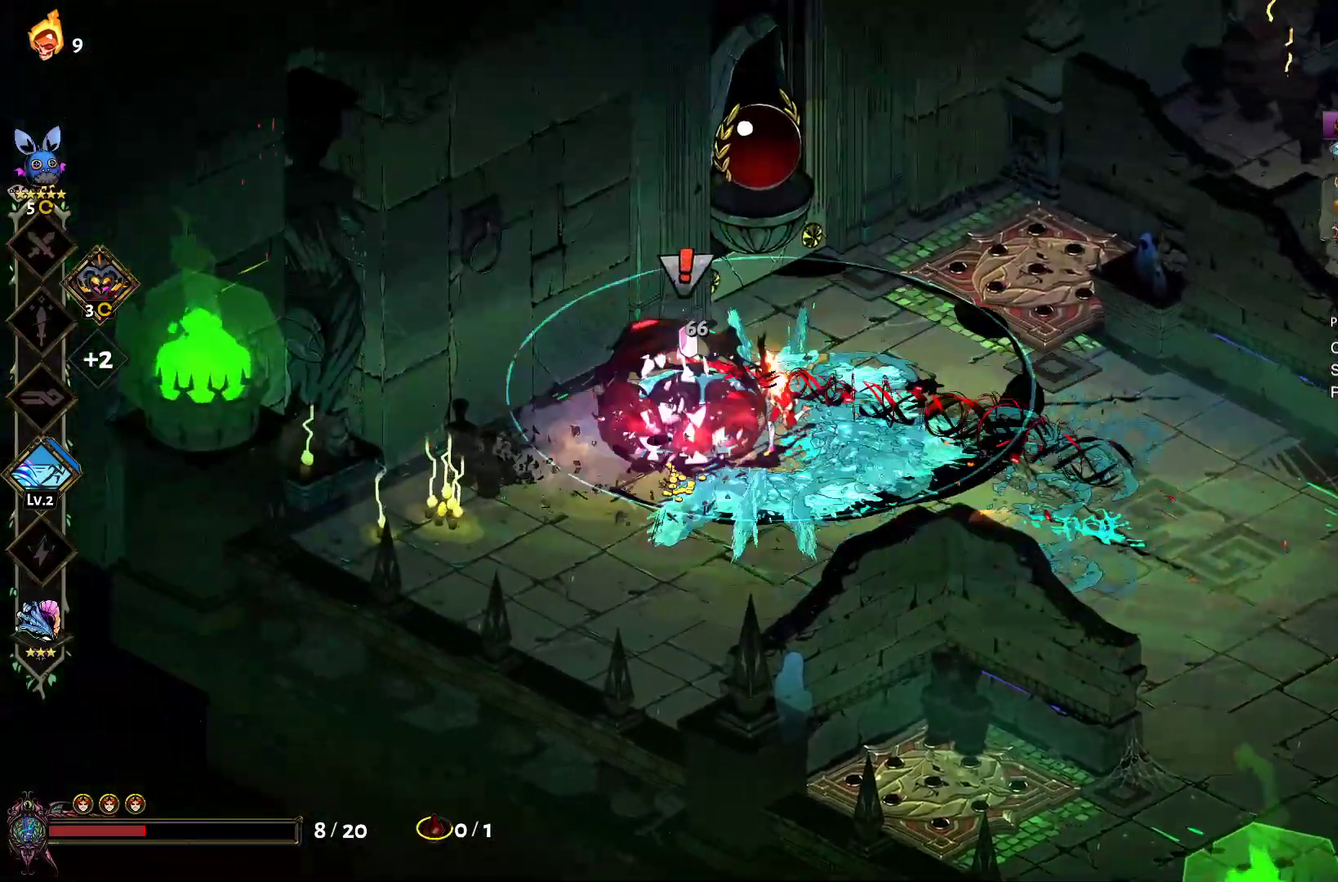
{"buttons": [], "left_stick": "right", "right_stick": "center", "events": [[117, "Y", "down"], [217, "Y", "up"], [300, "Y", "down"], [367, "Y", "up"]]}
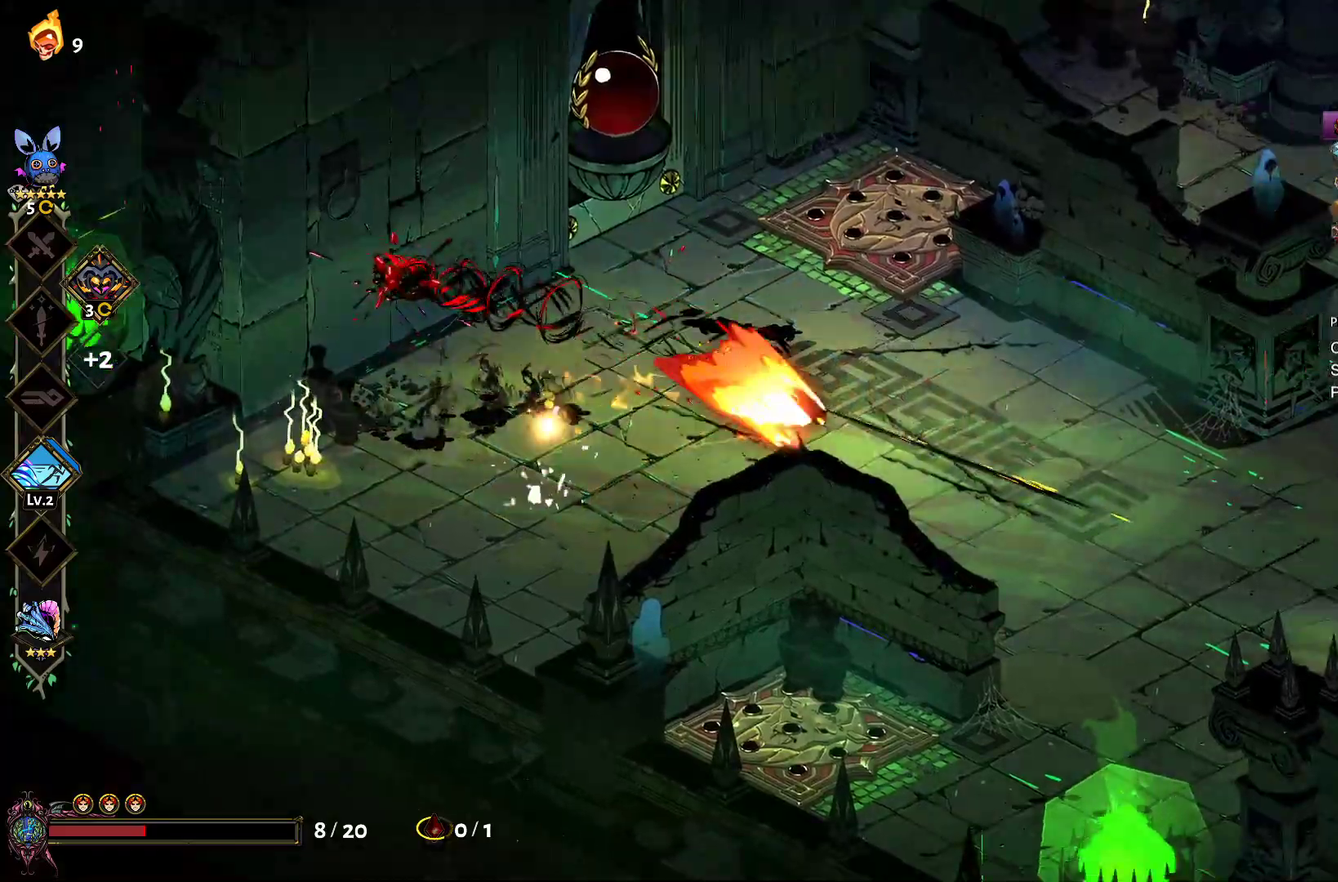
{"buttons": [], "left_stick": "right", "right_stick": "center", "events": []}
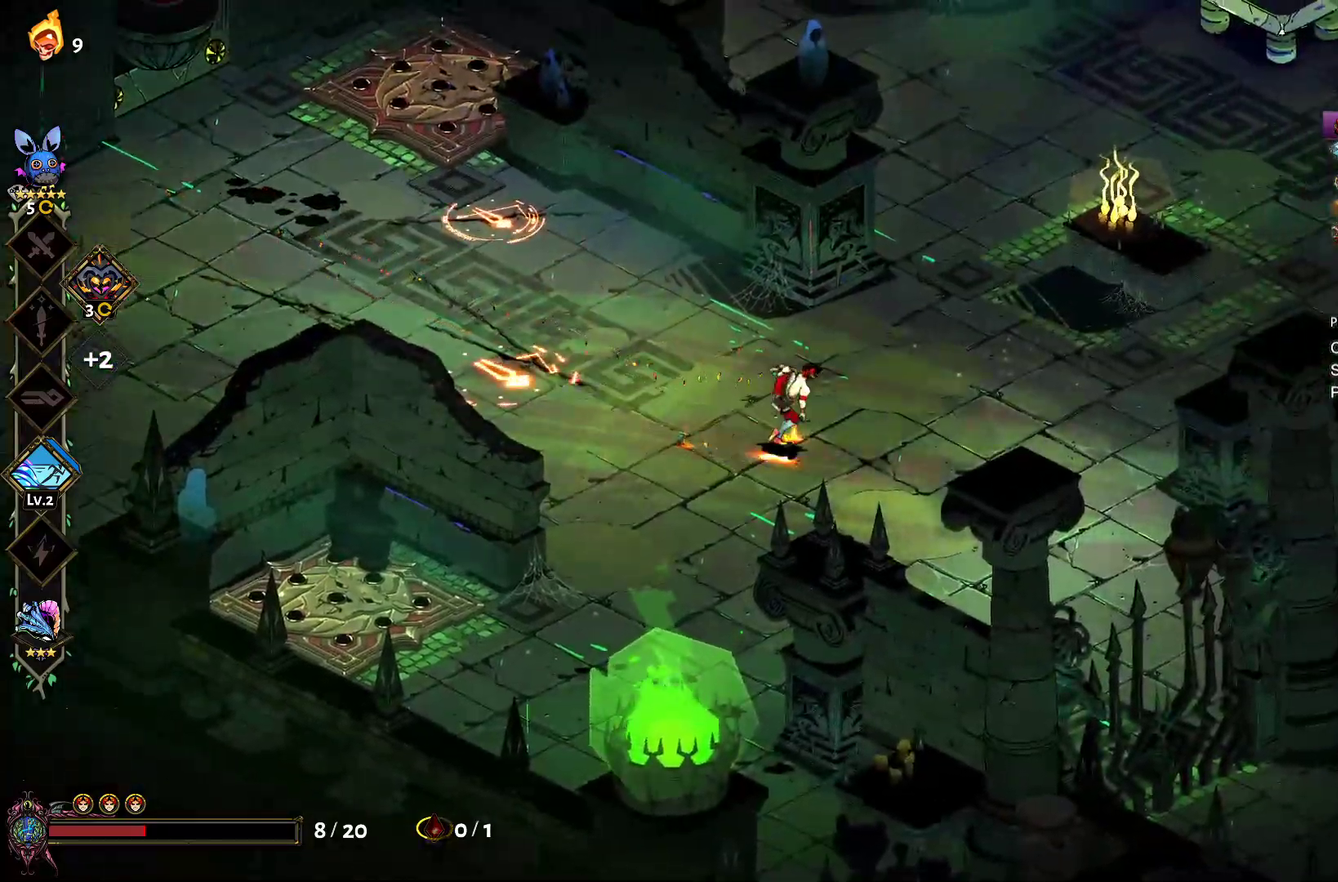
{"buttons": [], "left_stick": "down-left", "right_stick": "center", "events": [[183, "left_stick", "up"], [233, "left_stick", "up-left"], [350, "left_stick", "left"], [450, "left_stick", "down-left"]]}
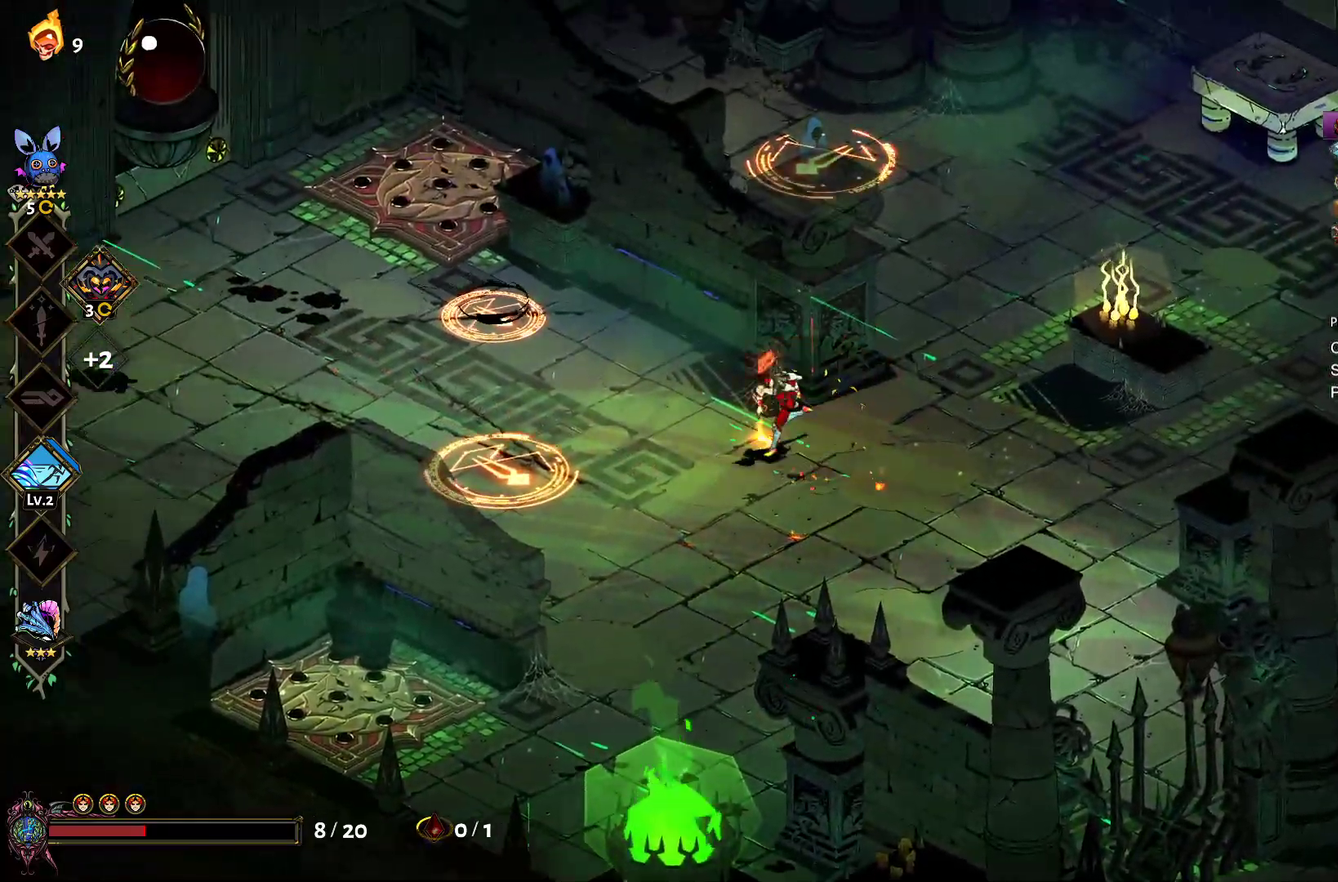
{"buttons": [], "left_stick": "down-left", "right_stick": "center", "events": []}
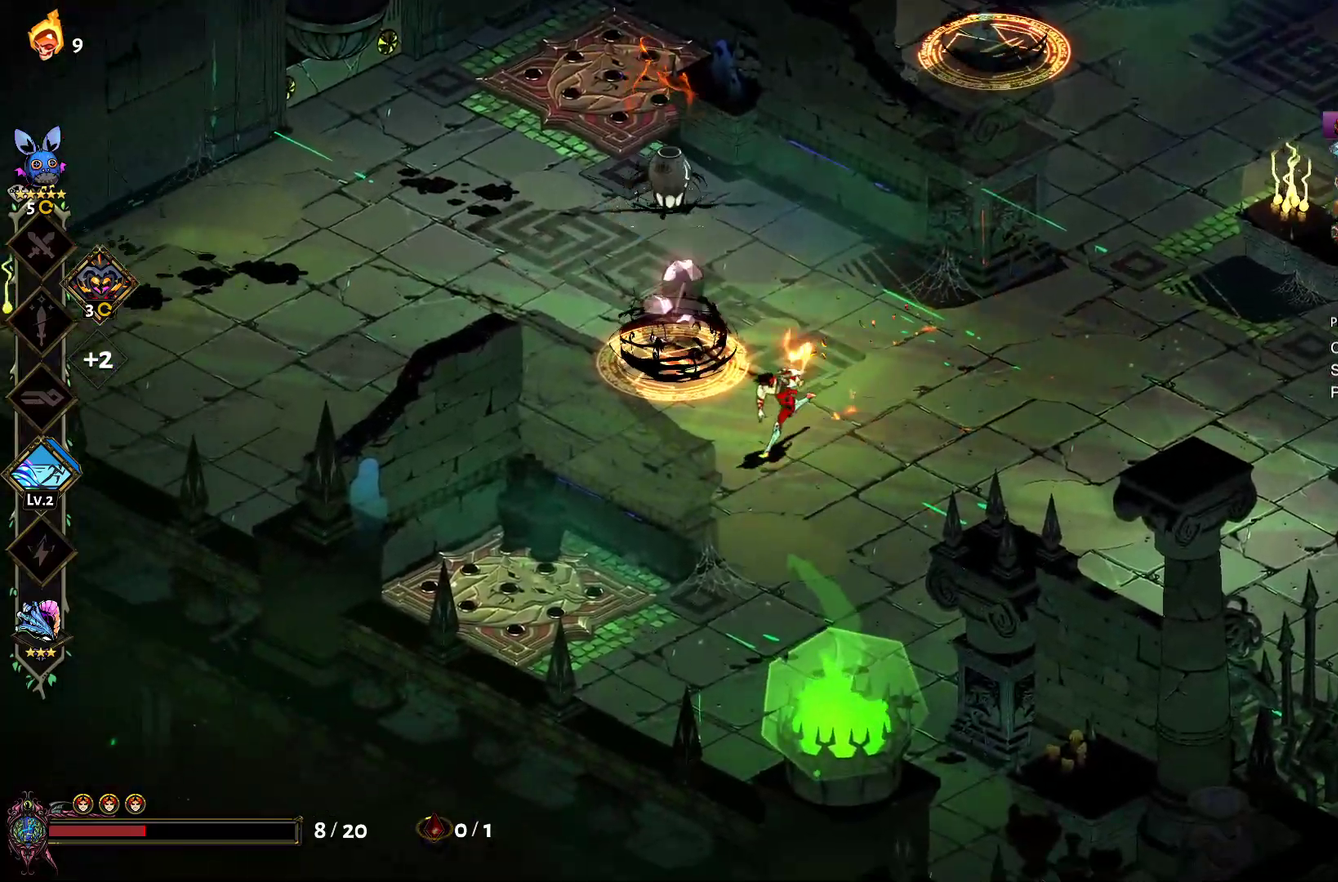
{"buttons": [], "left_stick": "down-right", "right_stick": "center", "events": [[133, "left_stick", "up-left"], [167, "A", "down"], [183, "X", "down"], [250, "left_stick", "up"], [267, "X", "up"], [283, "A", "up"], [317, "left_stick", "up-right"], [350, "A", "down"], [350, "X", "down"], [400, "left_stick", "right"], [450, "A", "up"], [467, "X", "up"], [483, "left_stick", "down-right"]]}
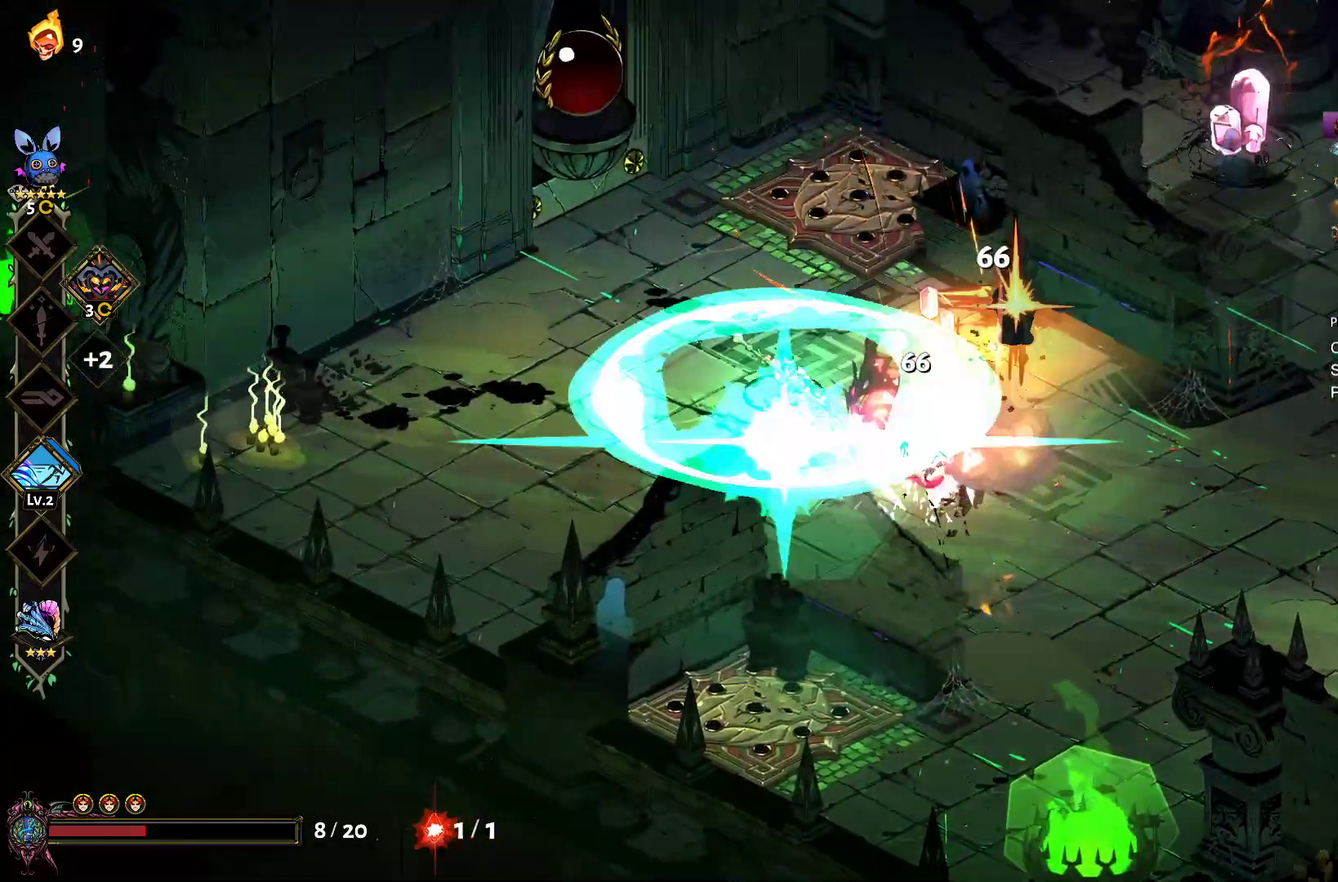
{"buttons": [], "left_stick": "up-right", "right_stick": "center", "events": [[33, "A", "down"], [33, "X", "down"], [150, "A", "up"], [150, "X", "up"], [250, "left_stick", "right"], [333, "left_stick", "up-right"]]}
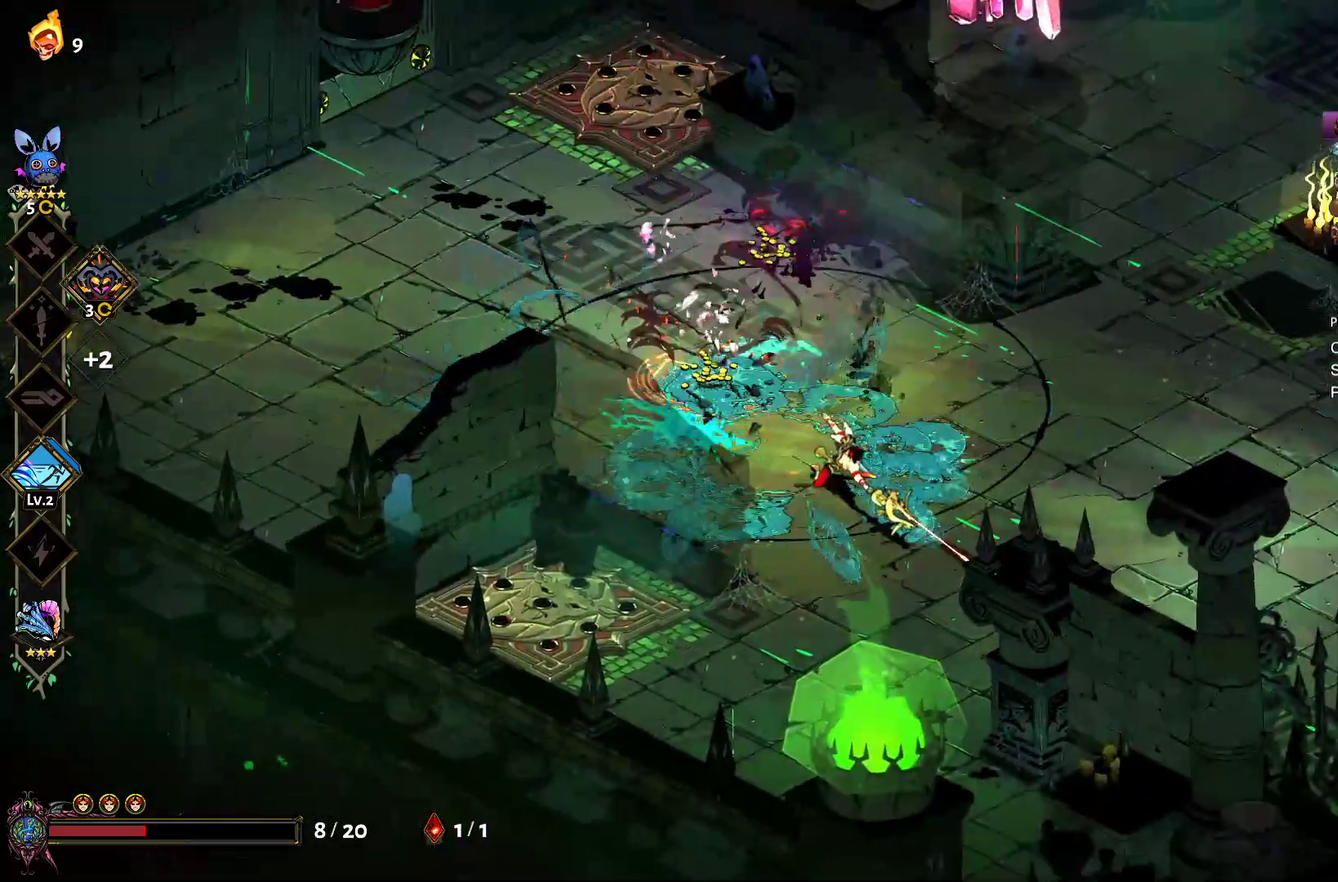
{"buttons": ["A", "X"], "left_stick": "up-right", "right_stick": "center", "events": [[233, "A", "down"], [250, "X", "down"], [350, "X", "up"], [367, "A", "up"], [450, "A", "down"], [467, "X", "down"]]}
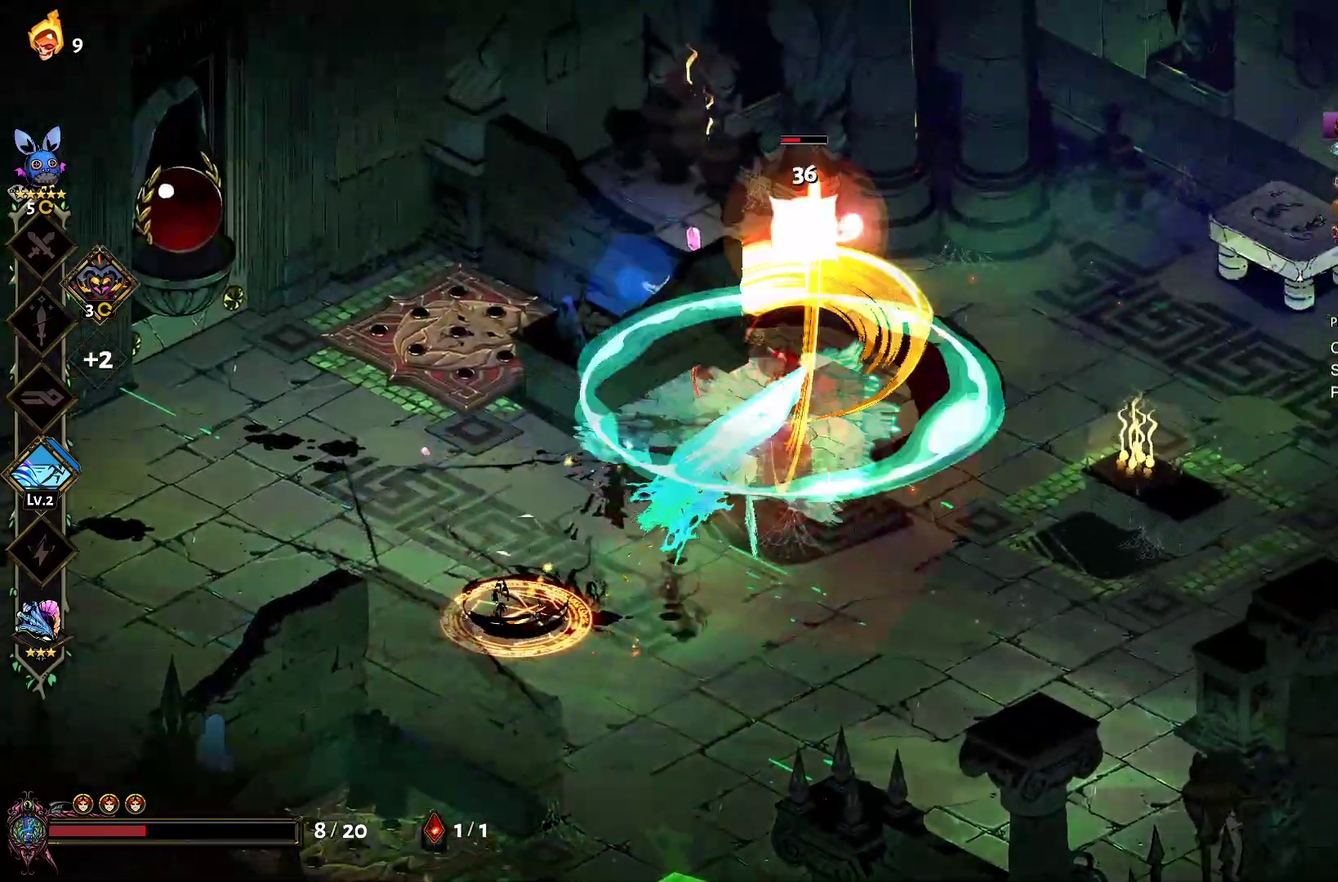
{"buttons": [], "left_stick": "down-left", "right_stick": "center", "events": [[67, "A", "up"], [67, "X", "up"], [133, "left_stick", "down"], [183, "left_stick", "down-left"]]}
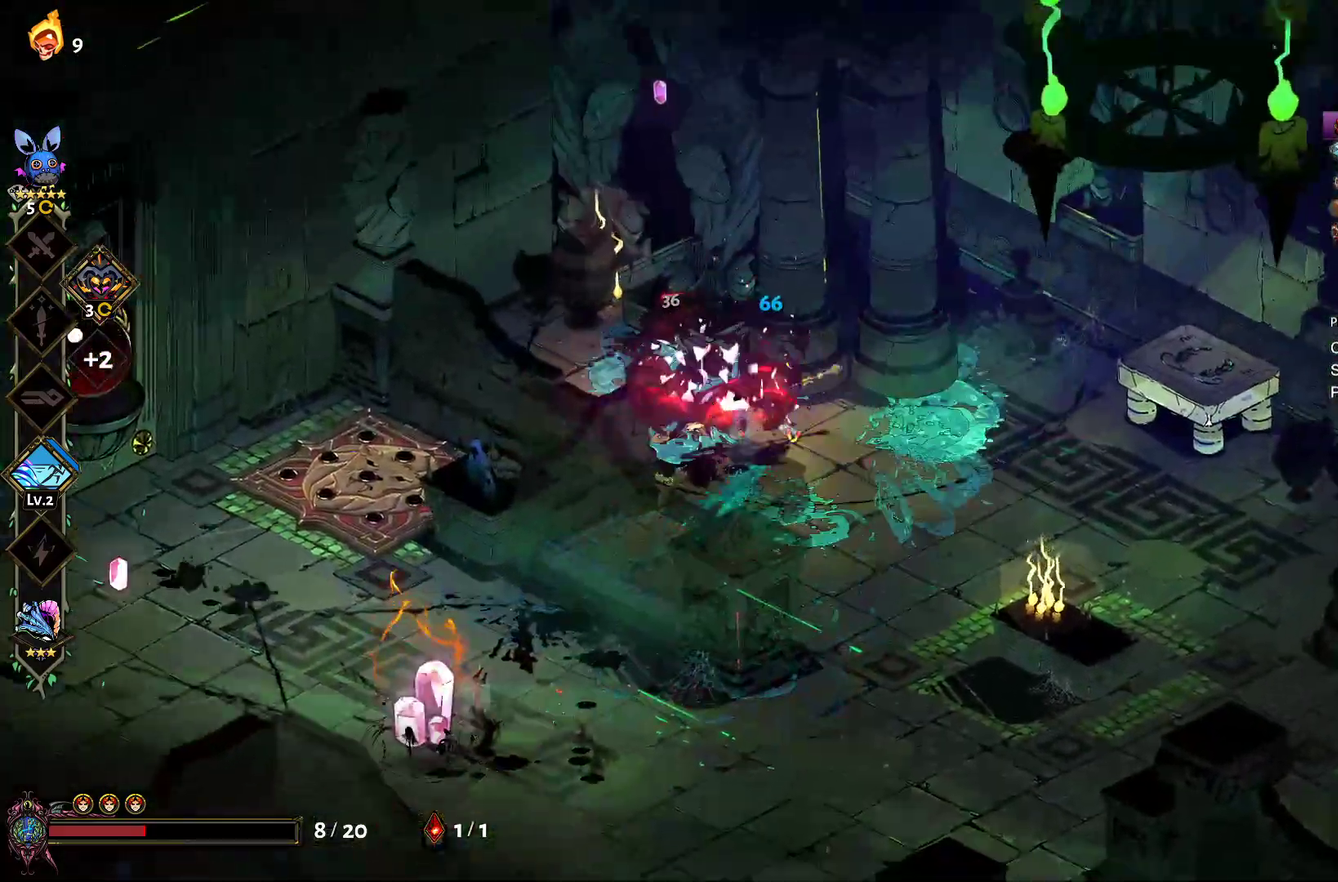
{"buttons": ["A", "X"], "left_stick": "down-left", "right_stick": "center", "events": [[267, "A", "down"], [283, "X", "down"], [383, "X", "up"], [400, "A", "up"], [483, "A", "down"], [483, "X", "down"]]}
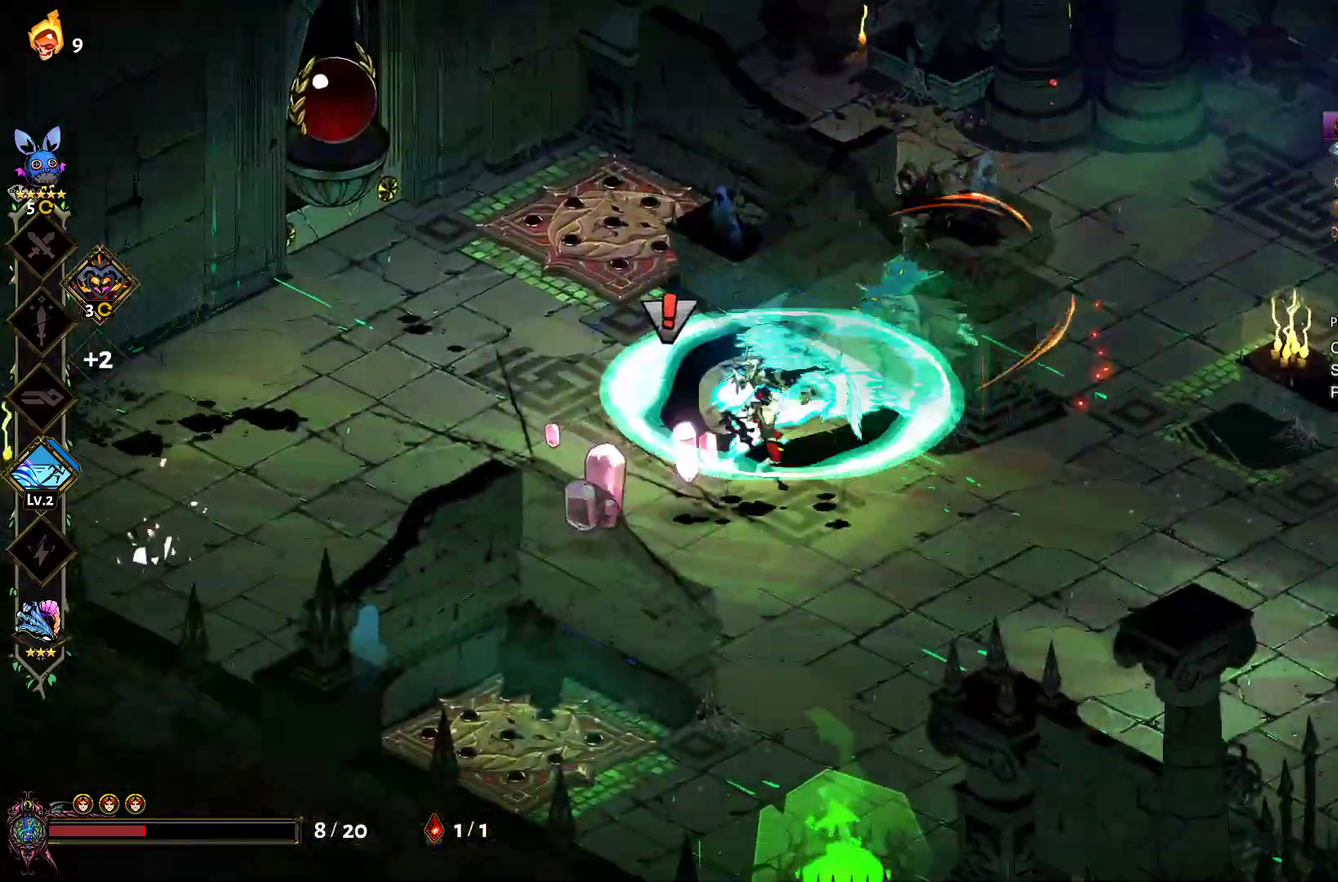
{"buttons": [], "left_stick": "center", "right_stick": "center", "events": [[17, "left_stick", "left"], [67, "A", "up"], [67, "X", "up"], [283, "left_stick", "up-left"], [383, "left_stick", "center"]]}
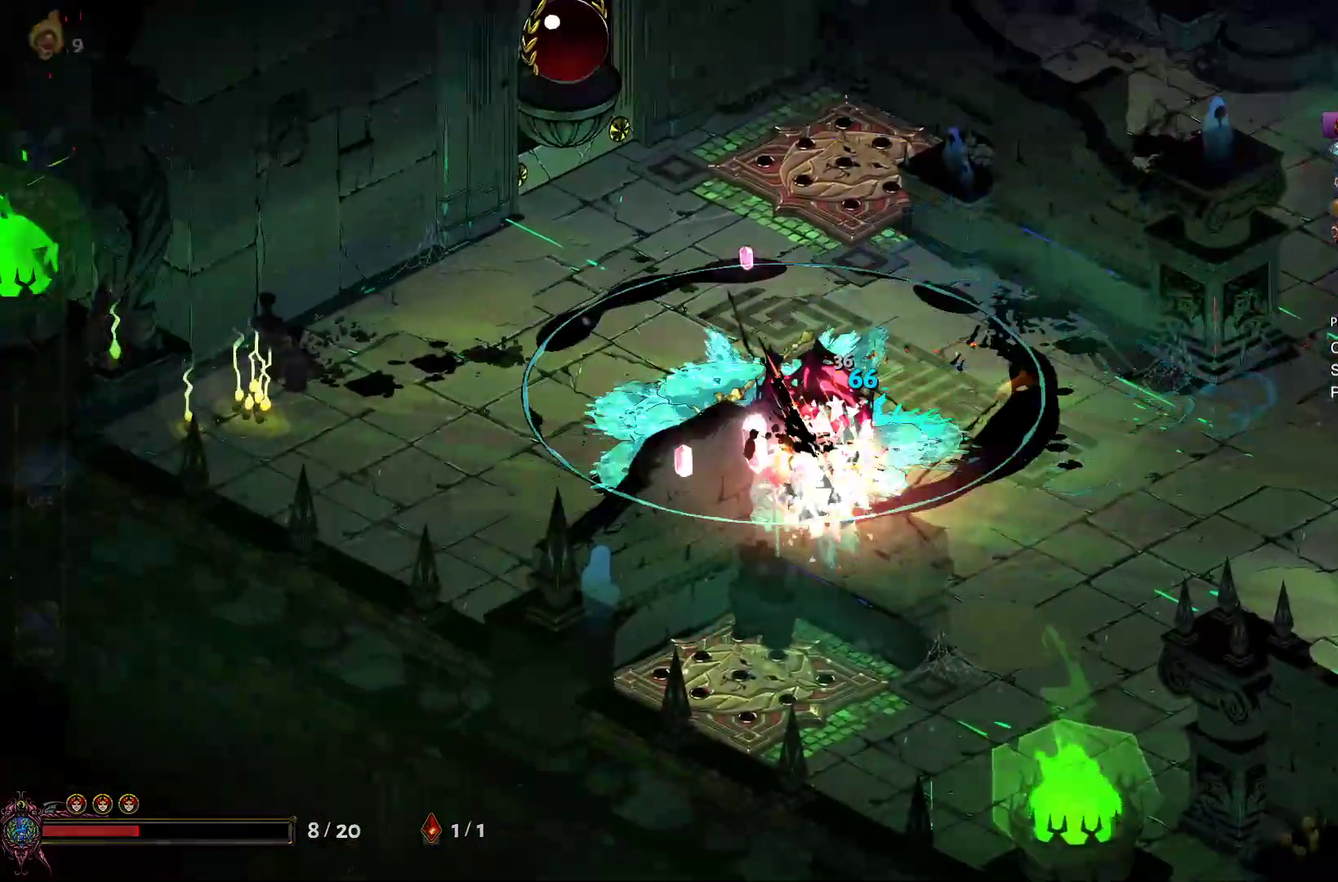
{"buttons": [], "left_stick": "center", "right_stick": "center", "events": []}
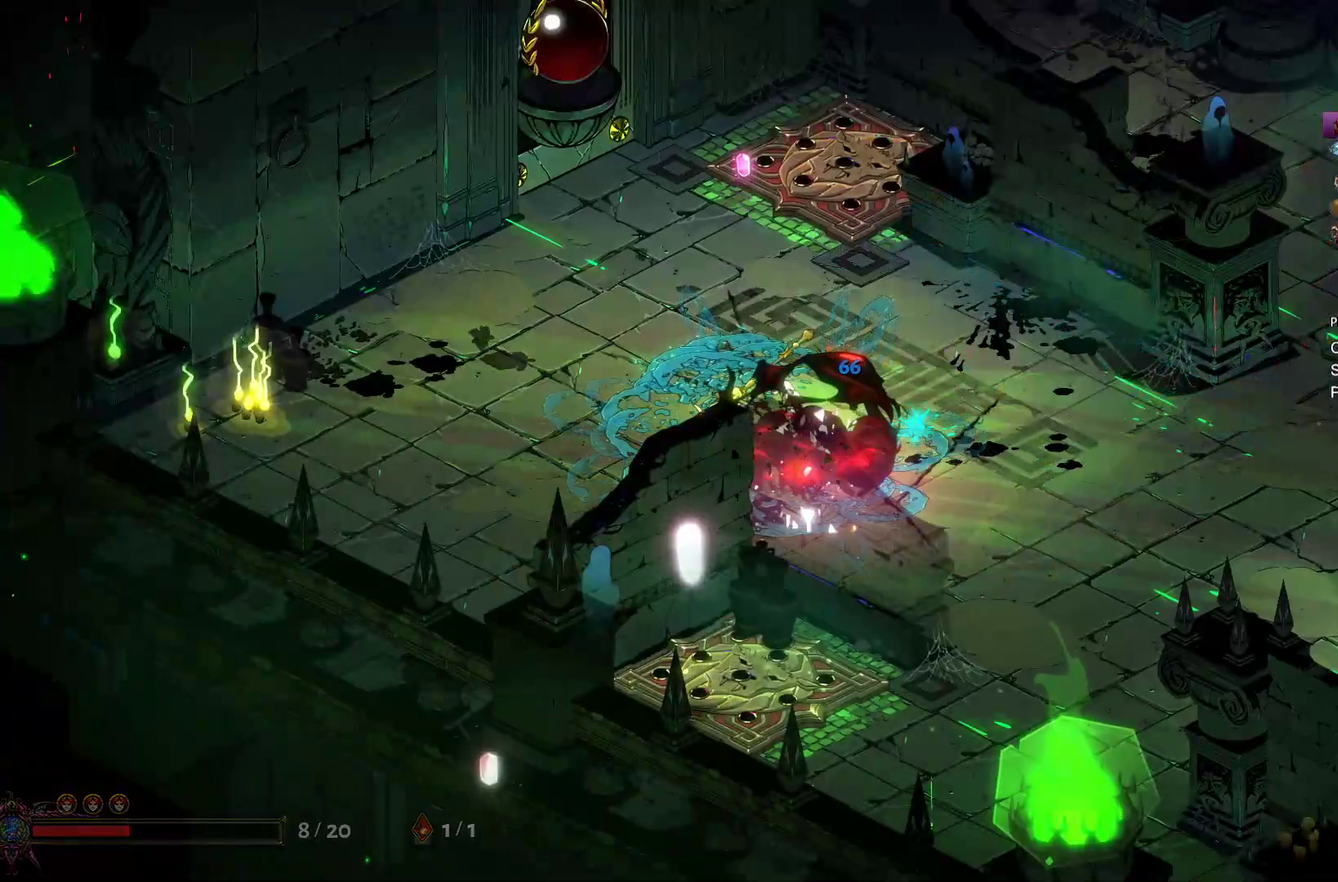
{"buttons": [], "left_stick": "center", "right_stick": "center", "events": [[200, "R2", "down"], [300, "R2", "up"], [367, "R2", "down"], [467, "R2", "up"]]}
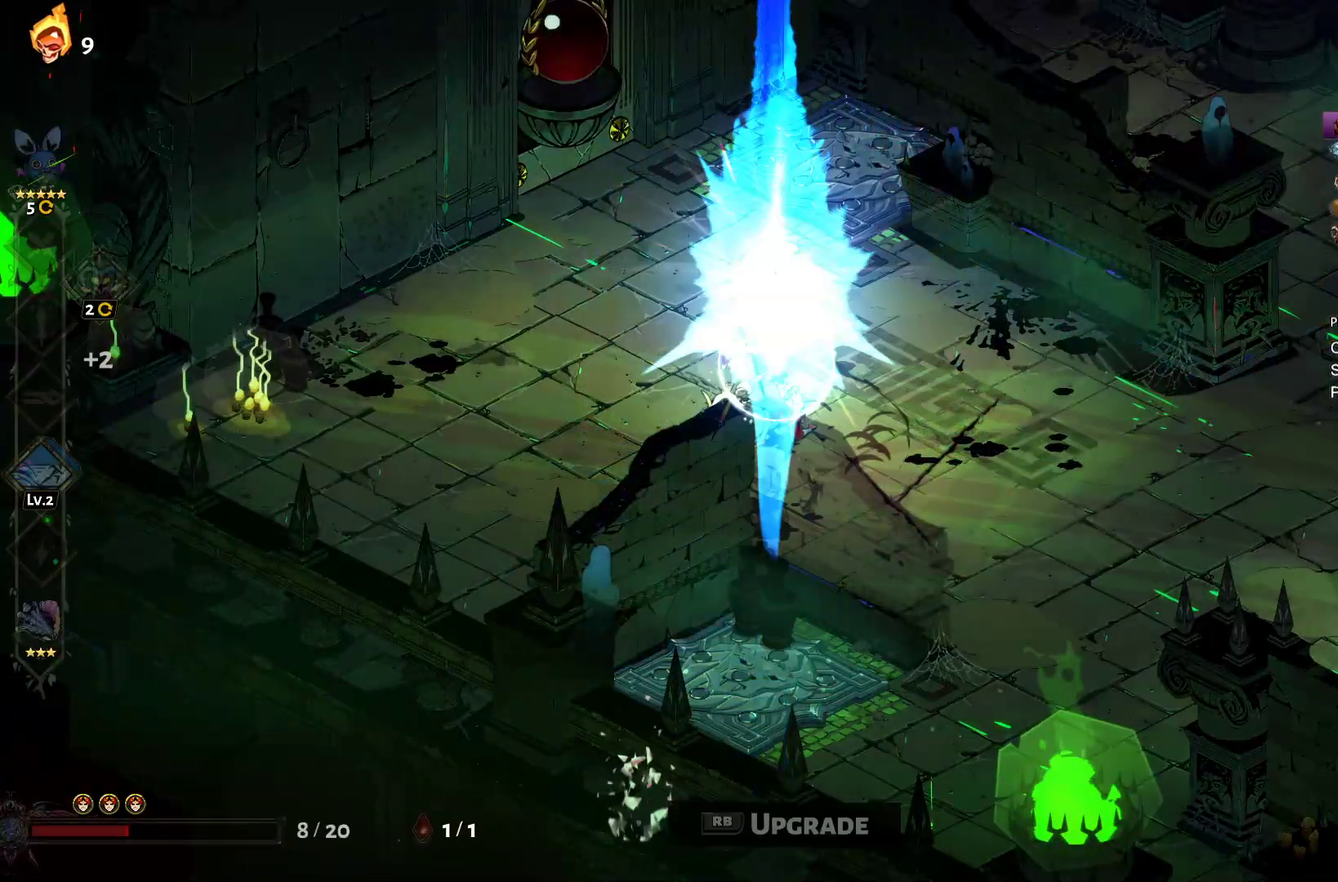
{"buttons": [], "left_stick": "up", "right_stick": "center", "events": [[33, "R2", "down"], [117, "R2", "up"], [167, "R2", "down"], [167, "left_stick", "up"], [283, "R2", "up"]]}
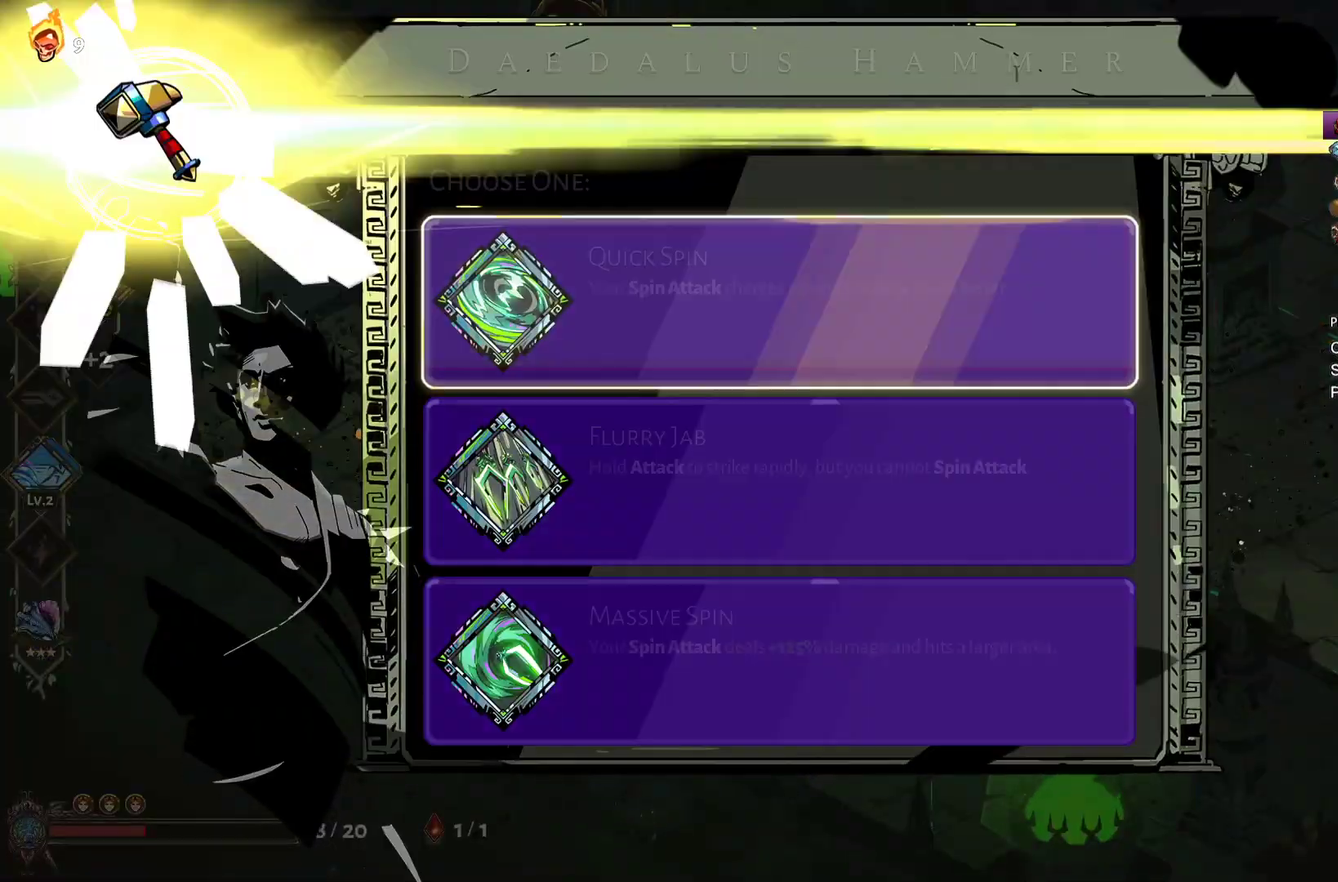
{"buttons": [], "left_stick": "center", "right_stick": "center", "events": [[17, "A", "down"], [67, "A", "up"], [150, "left_stick", "center"]]}
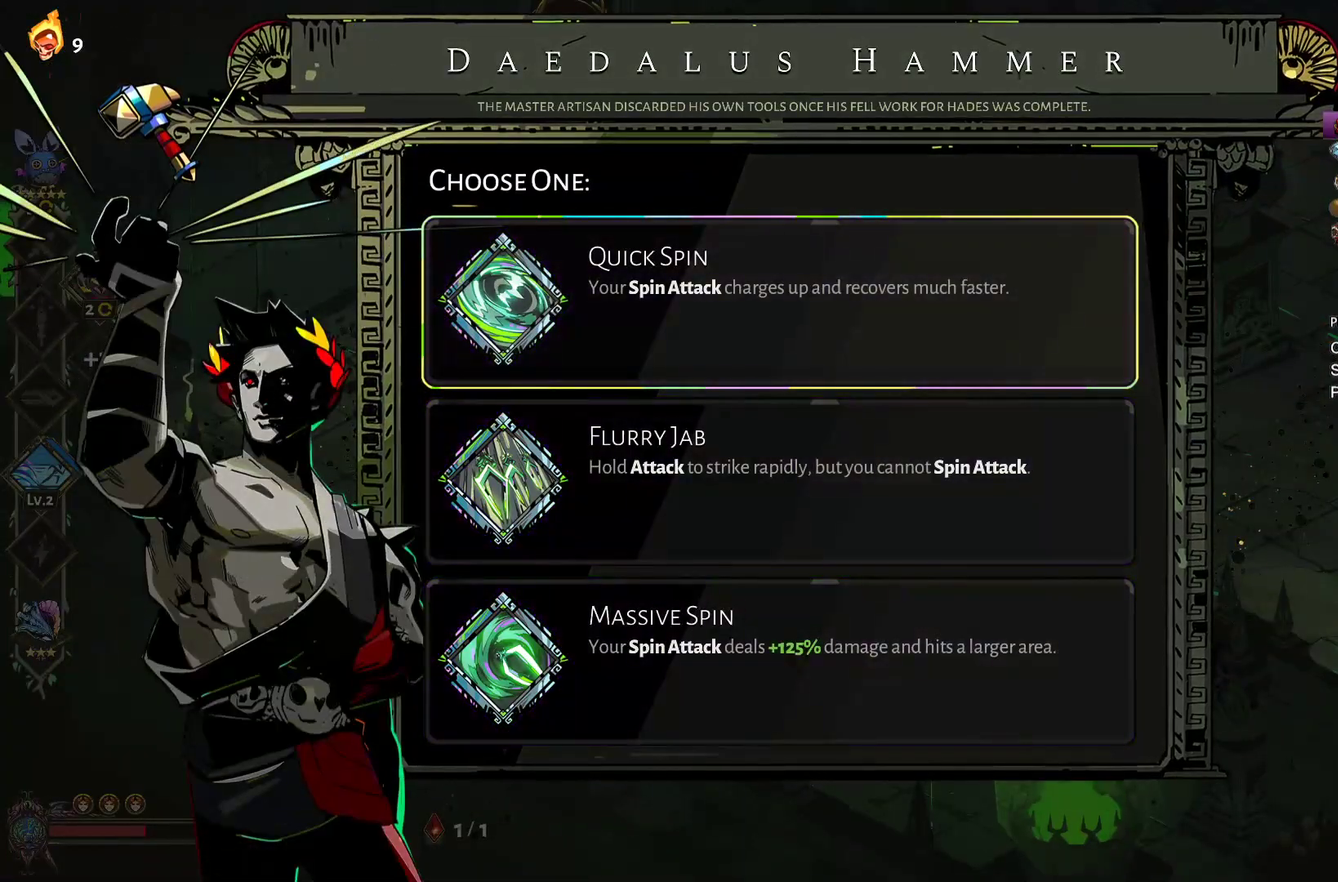
{"buttons": ["A"], "left_stick": "center", "right_stick": "center", "events": [[350, "DPAD_DOWN", "down"], [450, "DPAD_DOWN", "up"], [483, "A", "down"]]}
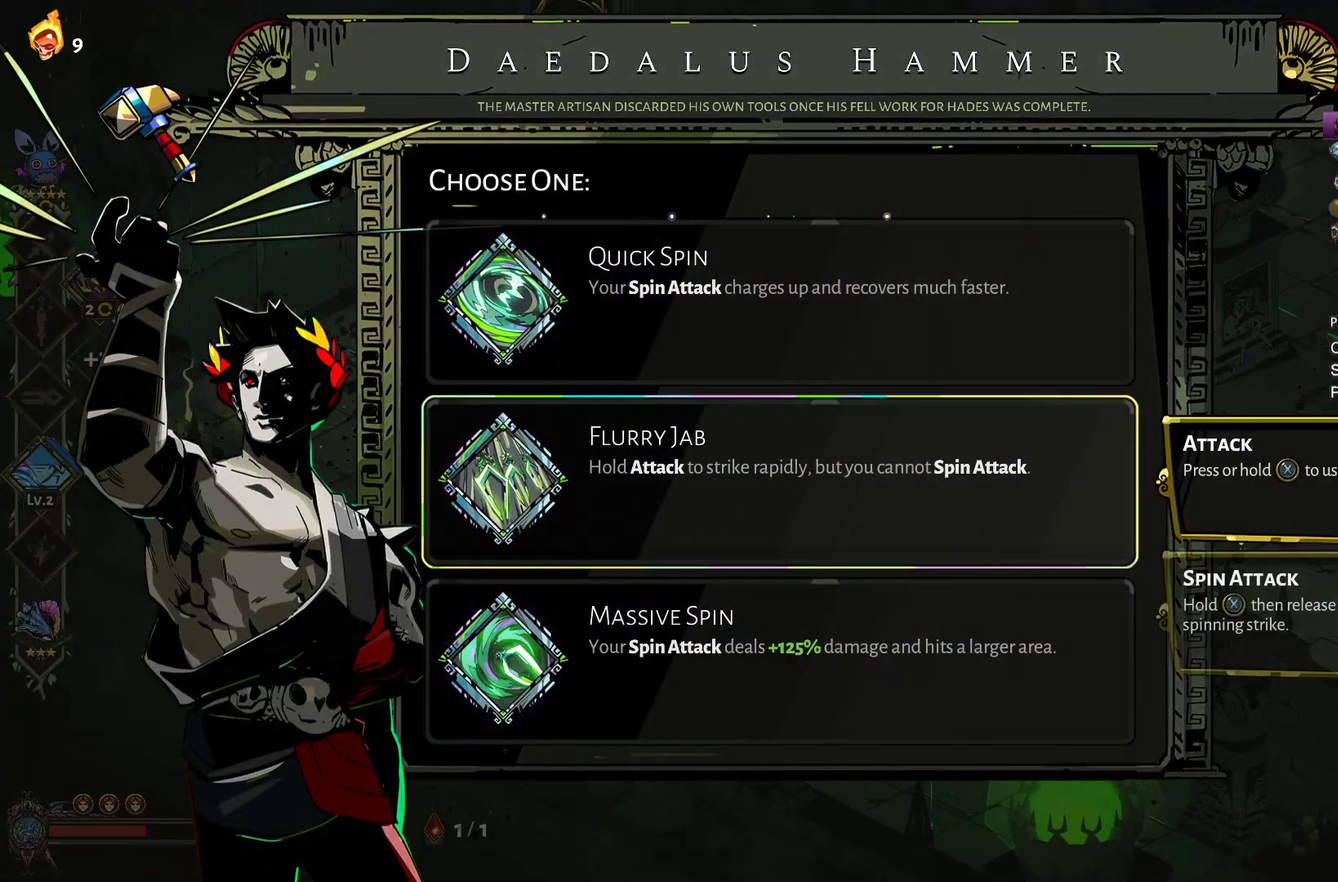
{"buttons": ["A"], "left_stick": "up", "right_stick": "center", "events": [[100, "A", "up"], [183, "left_stick", "up"], [483, "A", "down"]]}
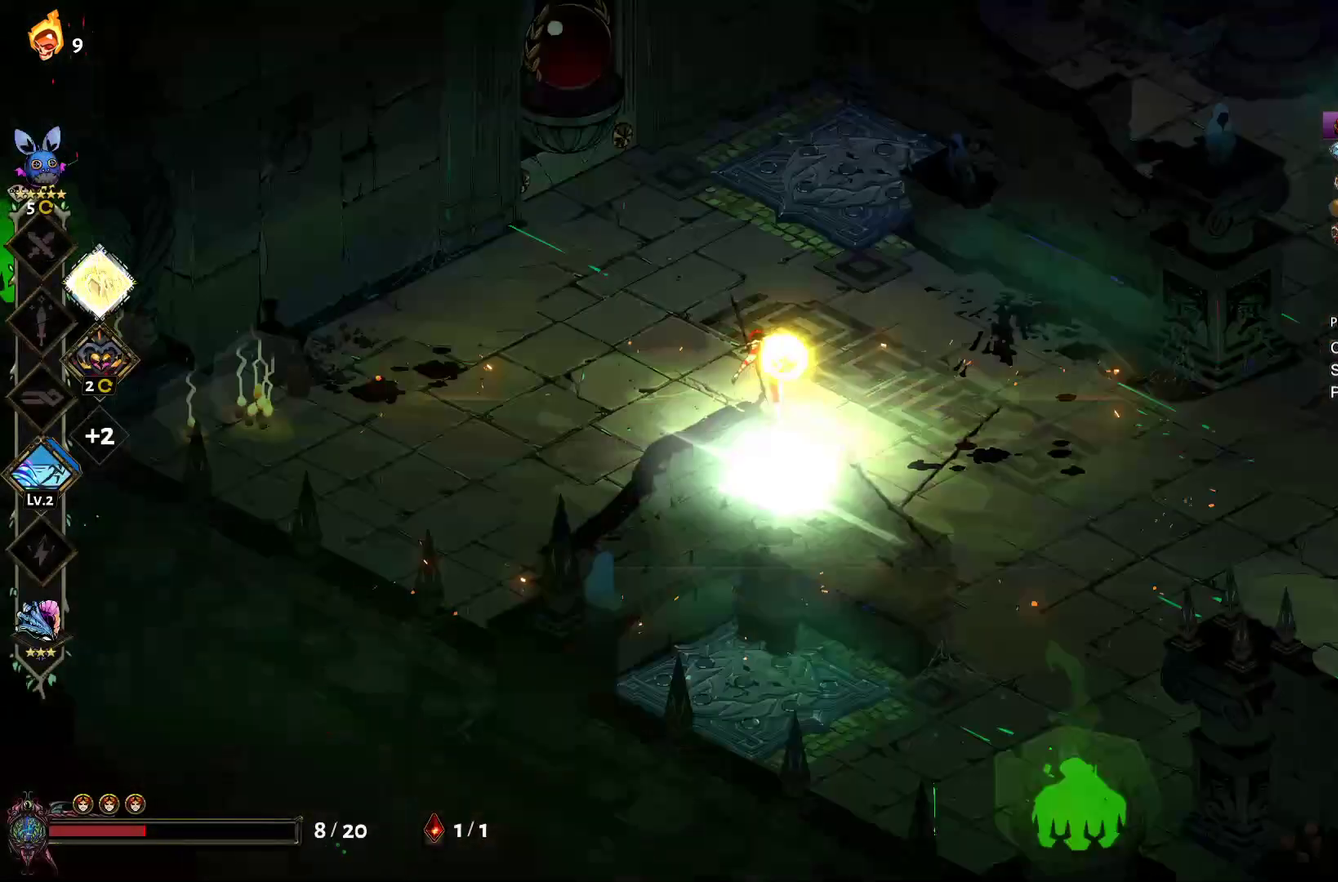
{"buttons": [], "left_stick": "center", "right_stick": "center", "events": [[100, "A", "up"], [233, "left_stick", "up-left"], [417, "left_stick", "center"]]}
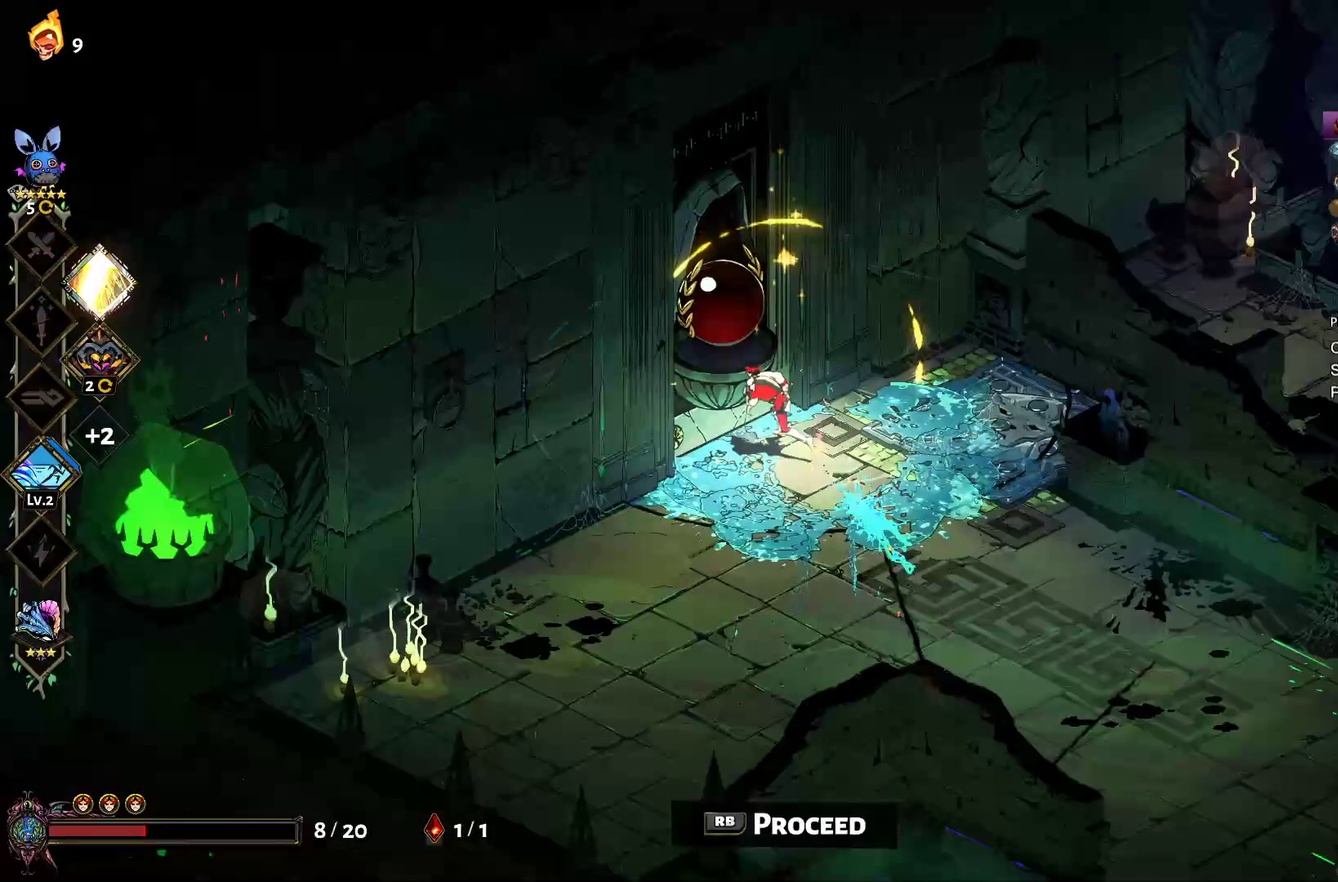
{"buttons": [], "left_stick": "center", "right_stick": "center", "events": []}
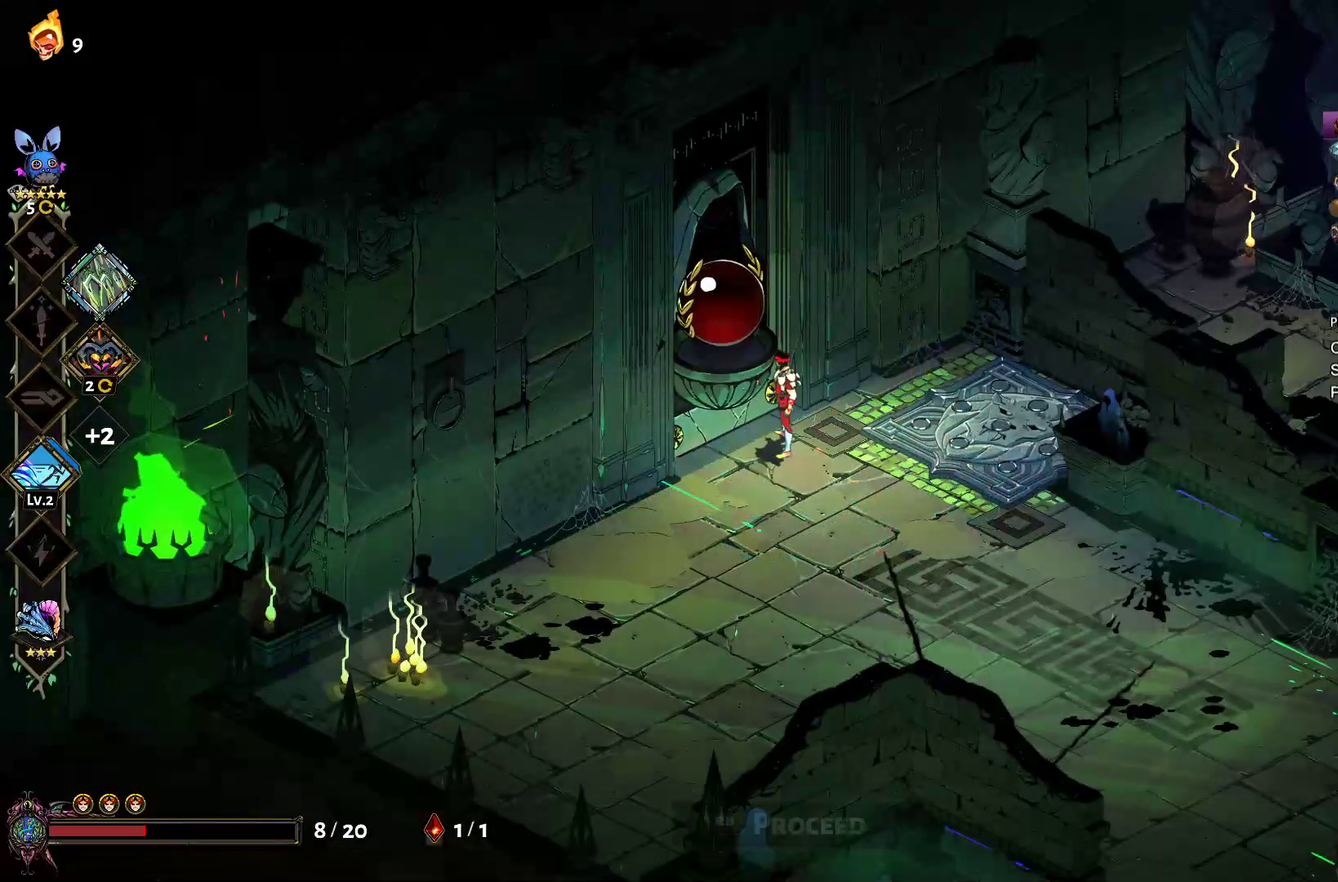
{"buttons": [], "left_stick": "center", "right_stick": "center", "events": [[17, "R2", "down"], [83, "R2", "up"], [150, "R2", "down"], [233, "R2", "up"], [300, "R2", "down"], [400, "R2", "up"]]}
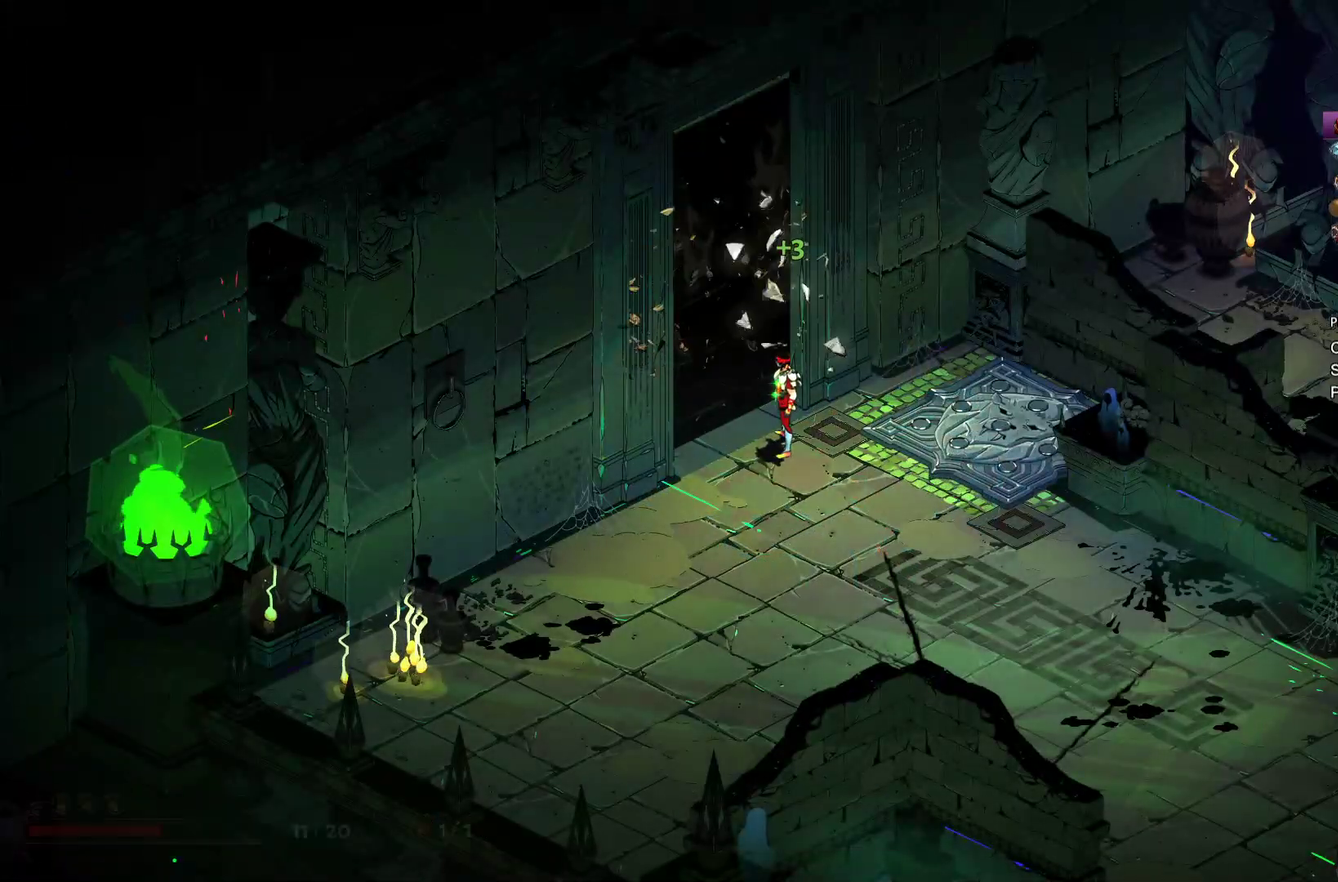
{"buttons": [], "left_stick": "center", "right_stick": "center", "events": []}
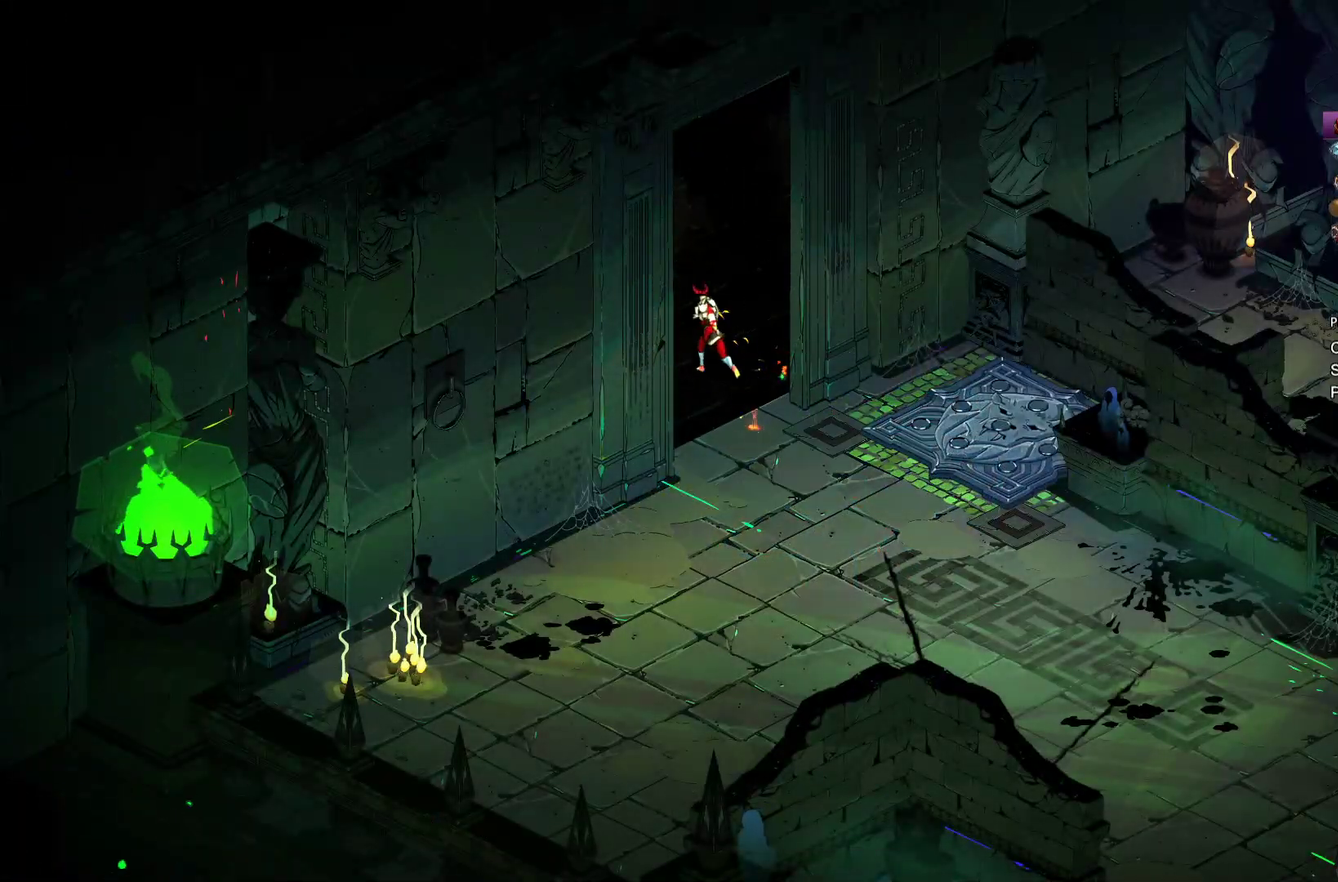
{"buttons": [], "left_stick": "center", "right_stick": "center", "events": []}
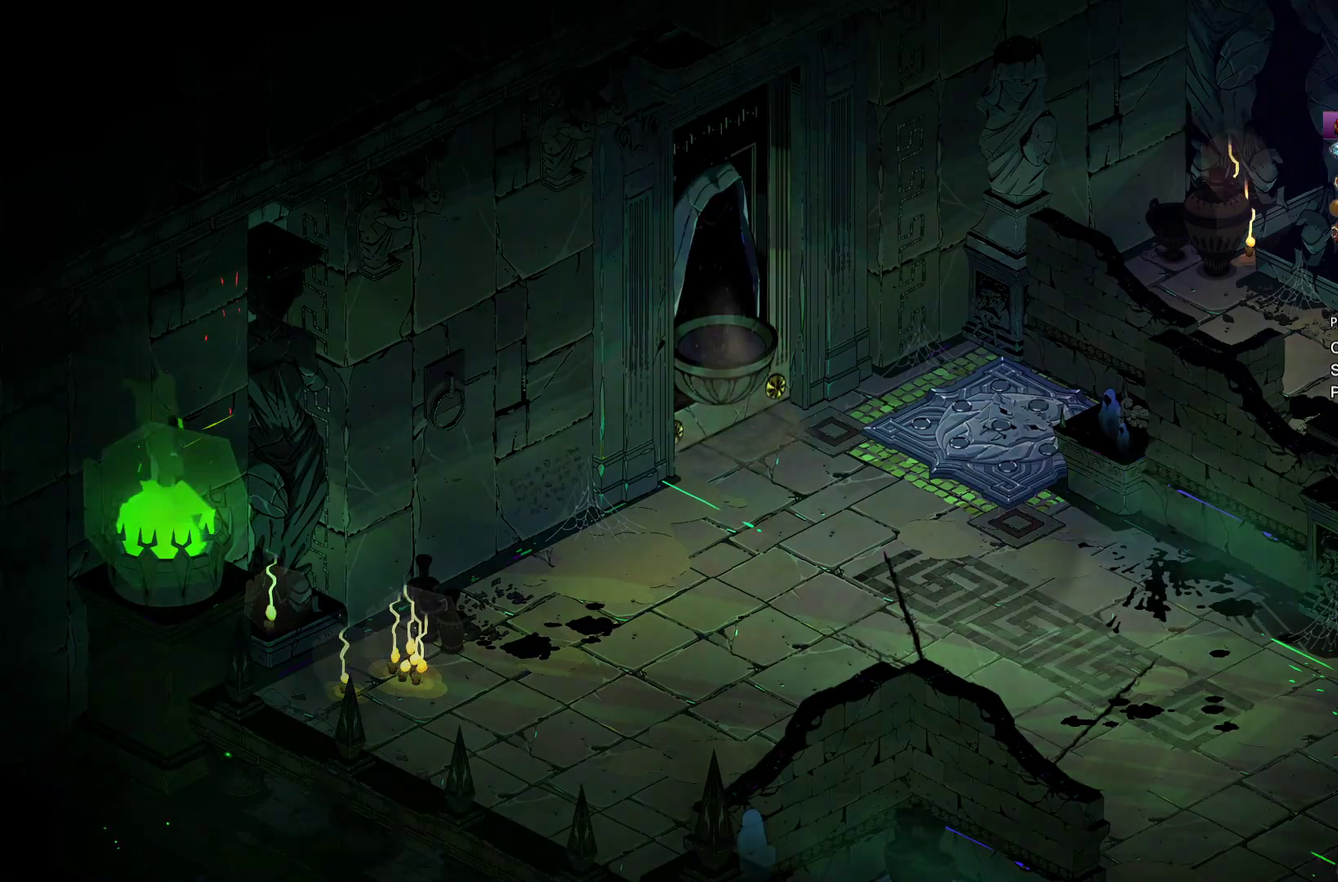
{"buttons": [], "left_stick": "center", "right_stick": "center", "events": []}
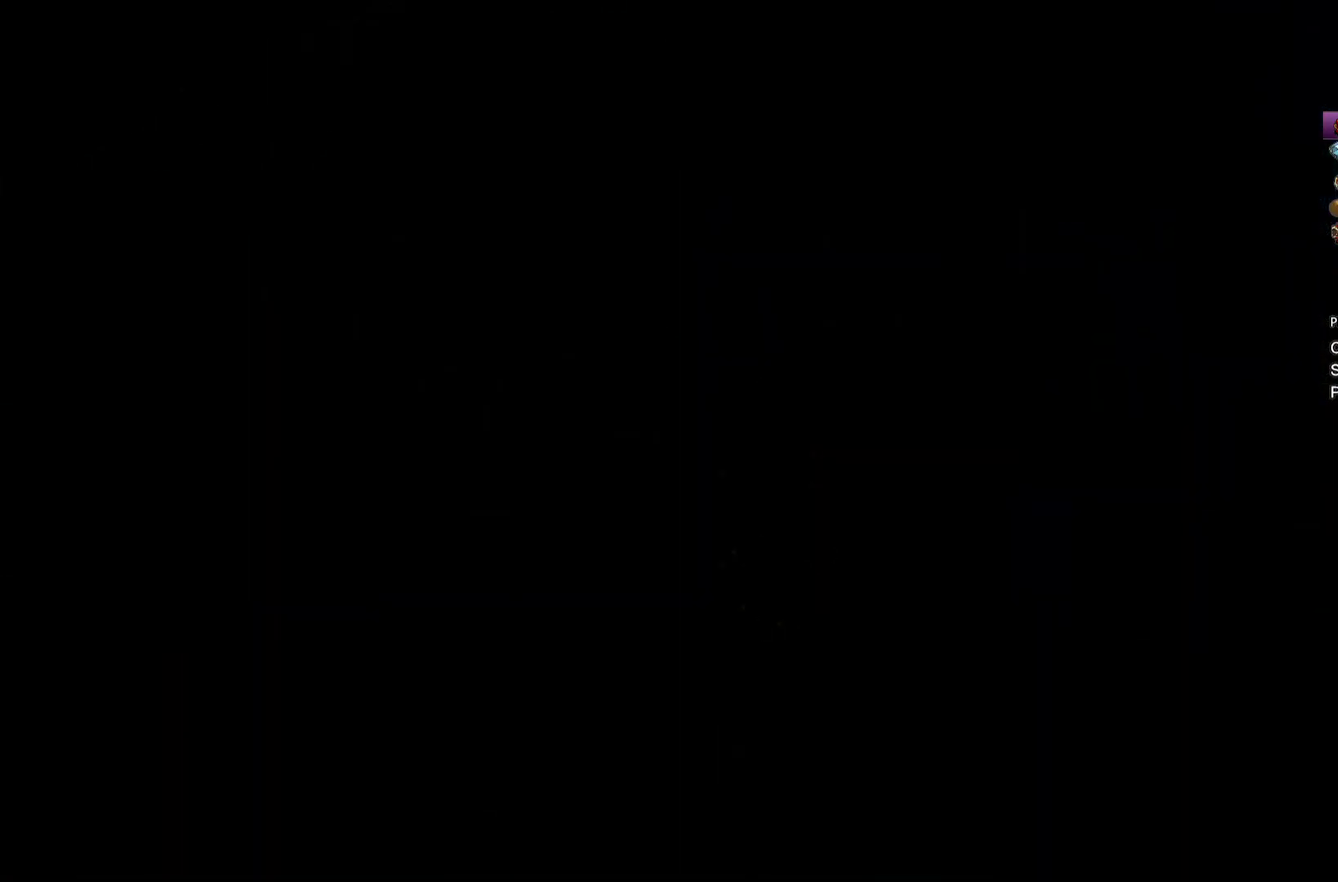
{"buttons": [], "left_stick": "center", "right_stick": "center", "events": []}
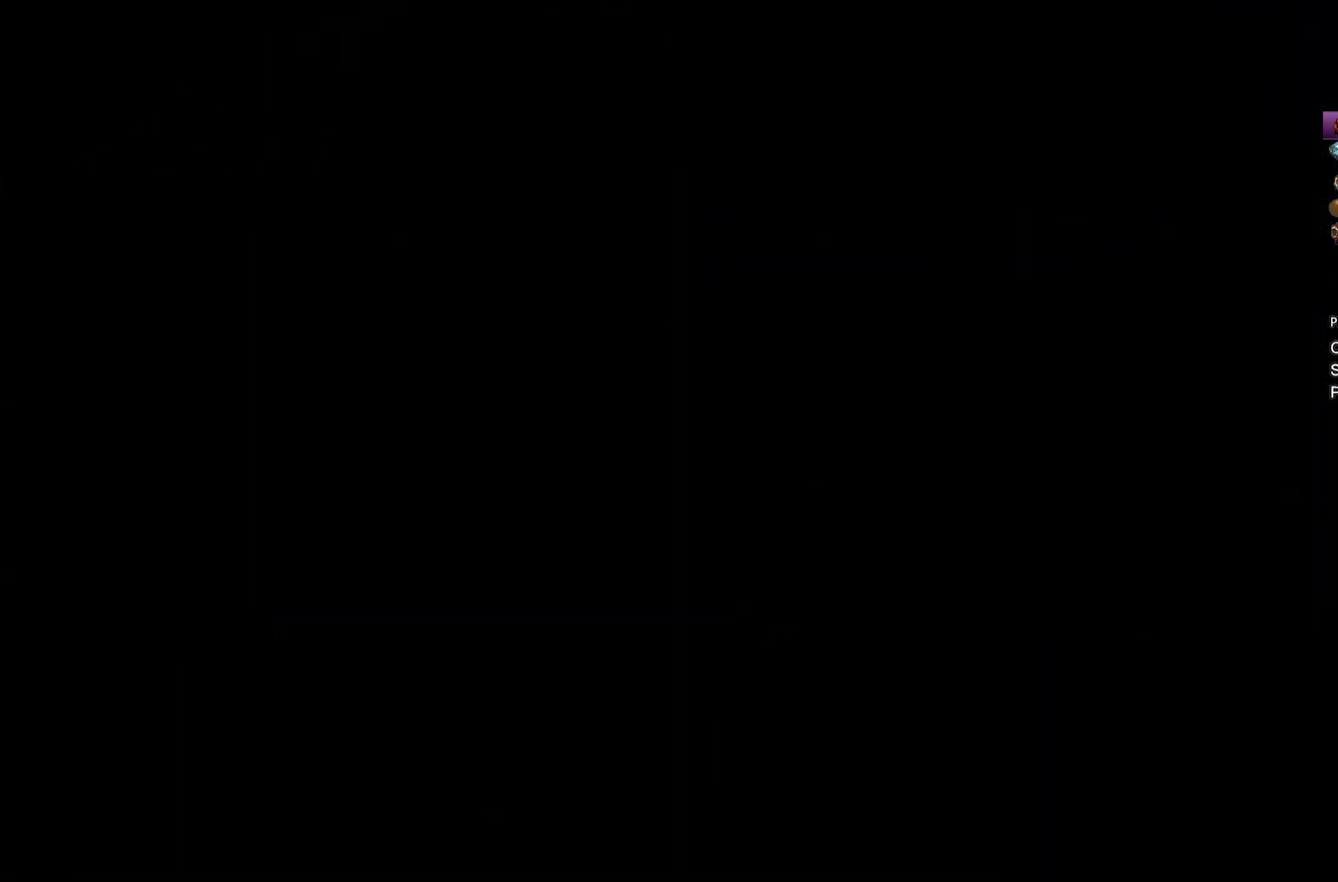
{"buttons": [], "left_stick": "up-right", "right_stick": "center", "events": [[50, "A", "down"], [150, "A", "up"], [217, "left_stick", "up-right"]]}